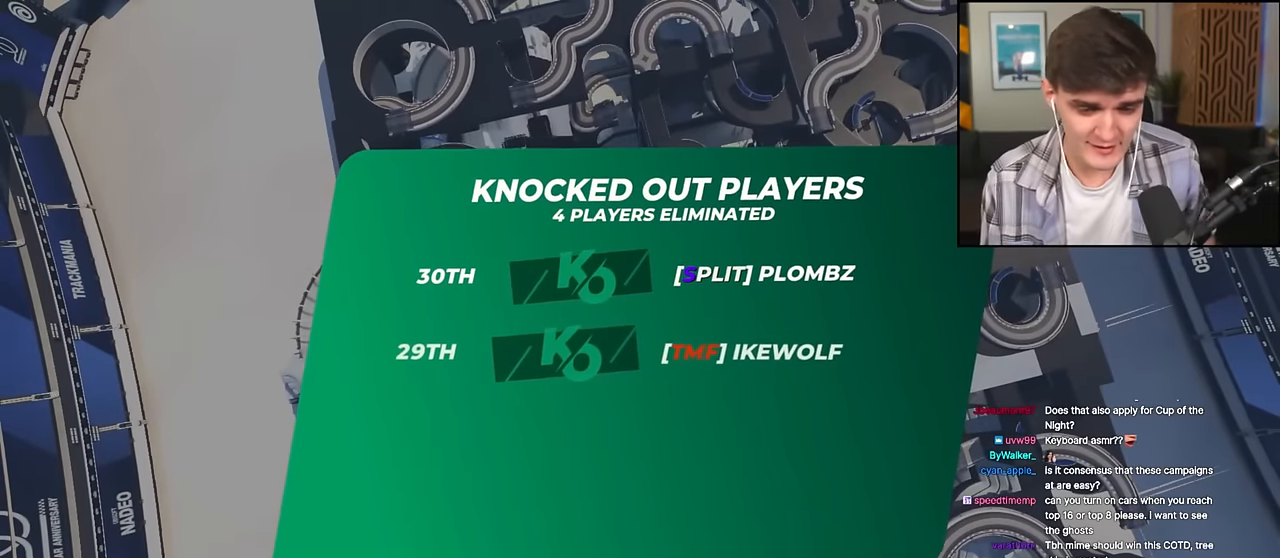
Gameplay with keyboard; each line is a JSON object with the keys held at the frame after it. "events" lists presses ("down") and releases ("up") of "brake", "down", "left", "right" and "up" between this image and that frame as [ms after this image, input, new state], when the widget could be followed in between. No other keys are recorded. Mouse input is not recorded. Key names are as the overlay labels them; some are game actions (e.g. jump) rather than physical keys.
{"keys": ["up"], "events": [[251, "up", "down"]]}
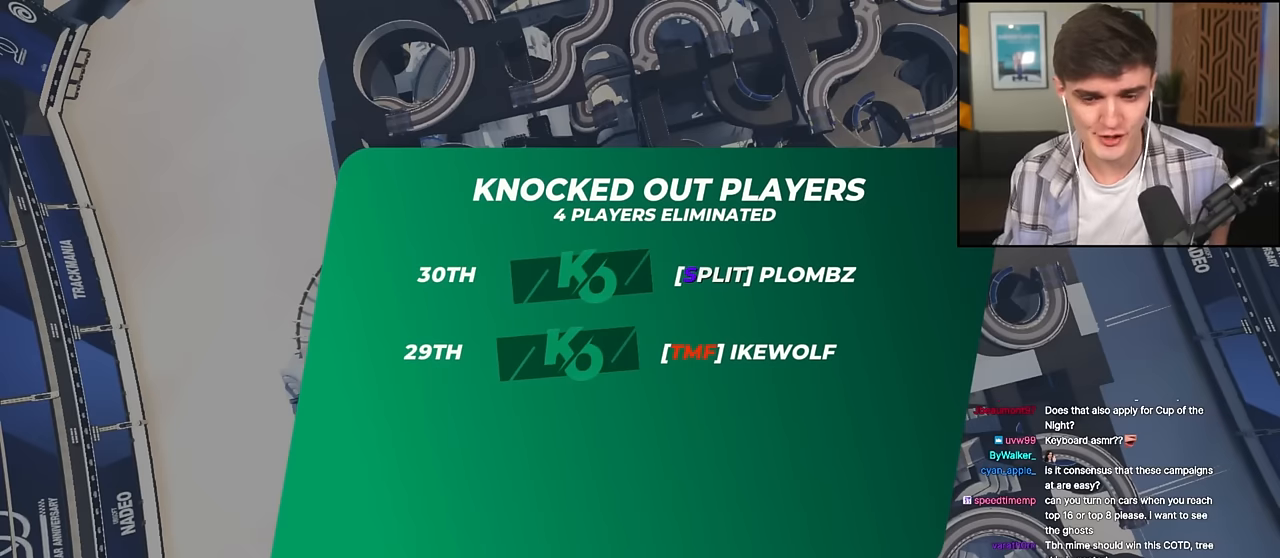
{"keys": ["up"], "events": []}
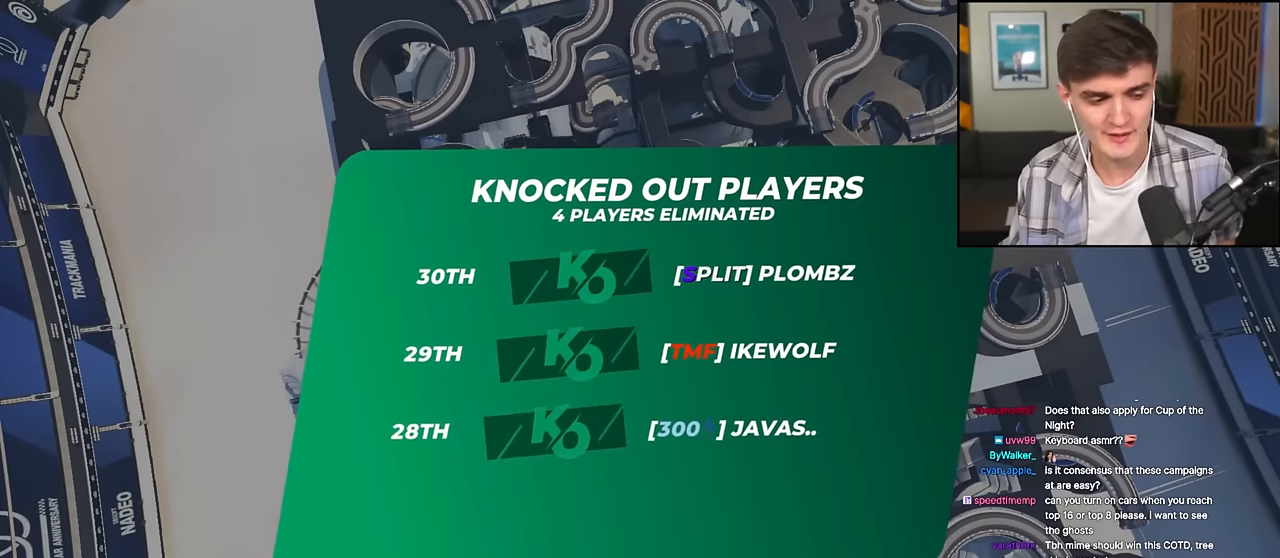
{"keys": ["up"], "events": []}
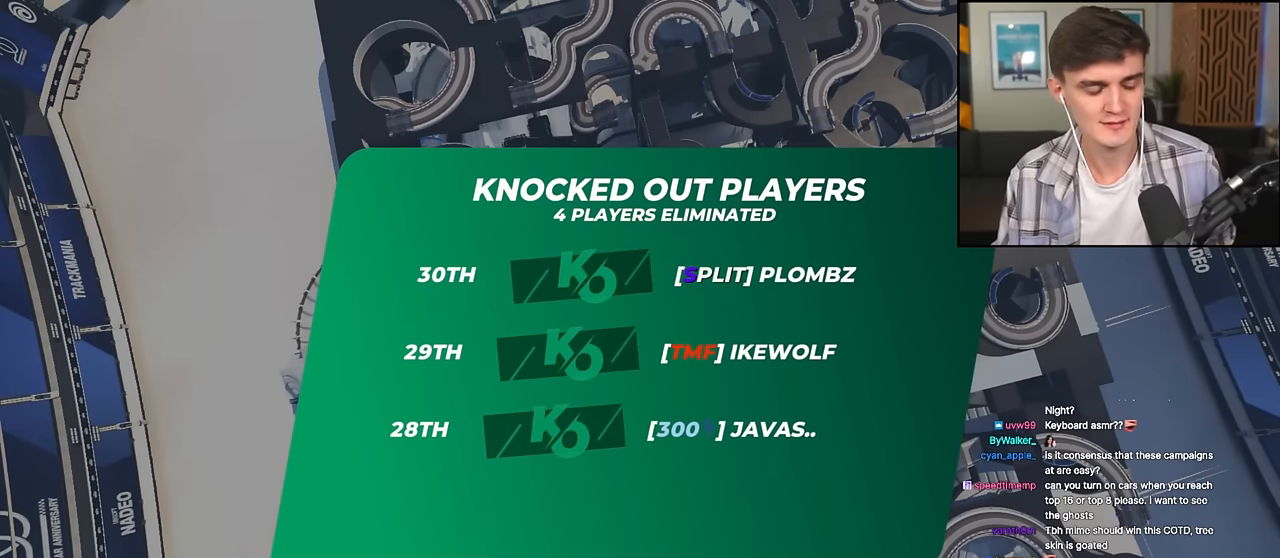
{"keys": ["up"], "events": []}
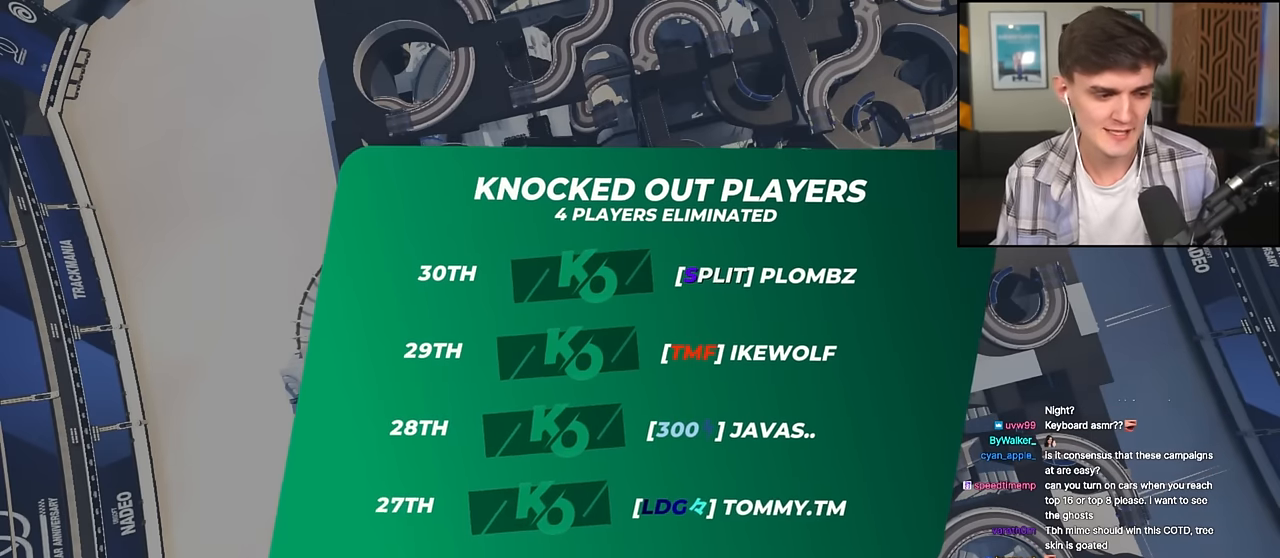
{"keys": ["up"], "events": []}
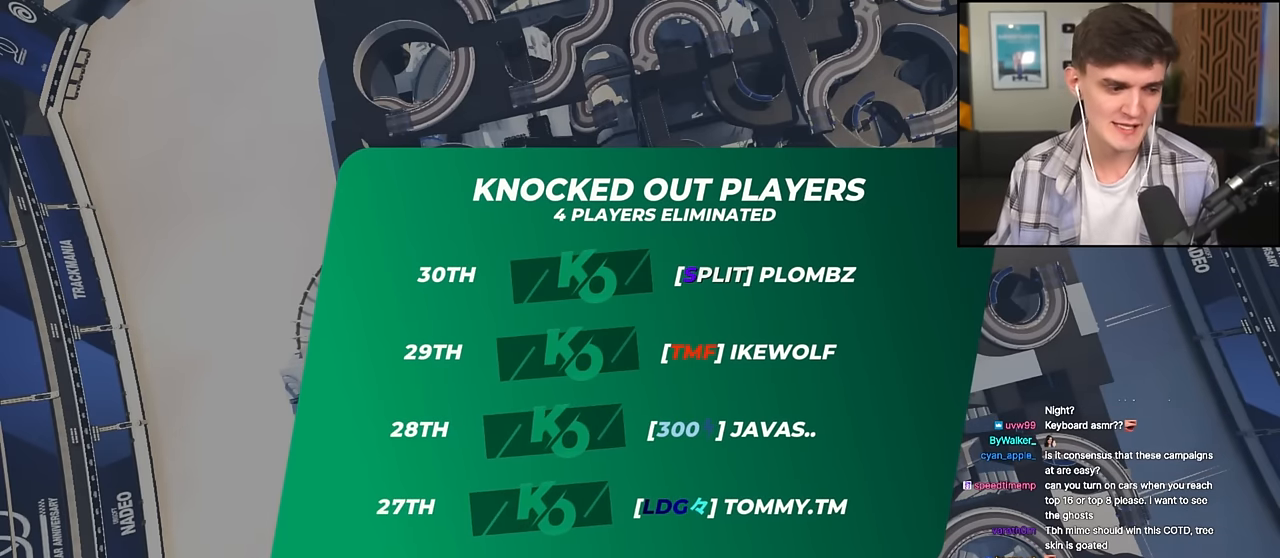
{"keys": ["up"], "events": []}
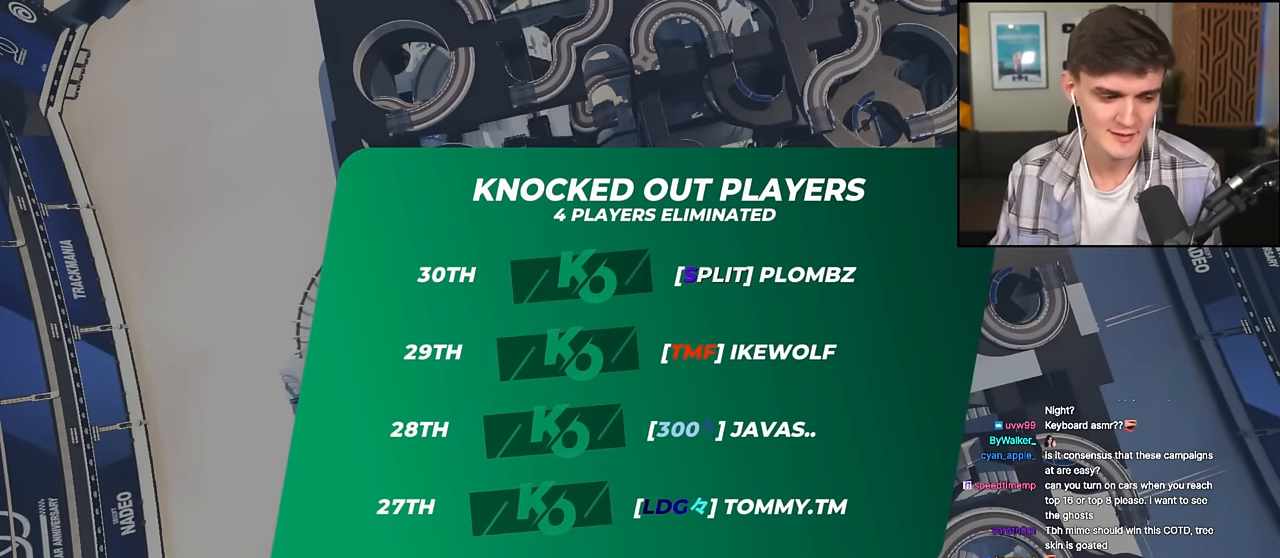
{"keys": ["up"], "events": []}
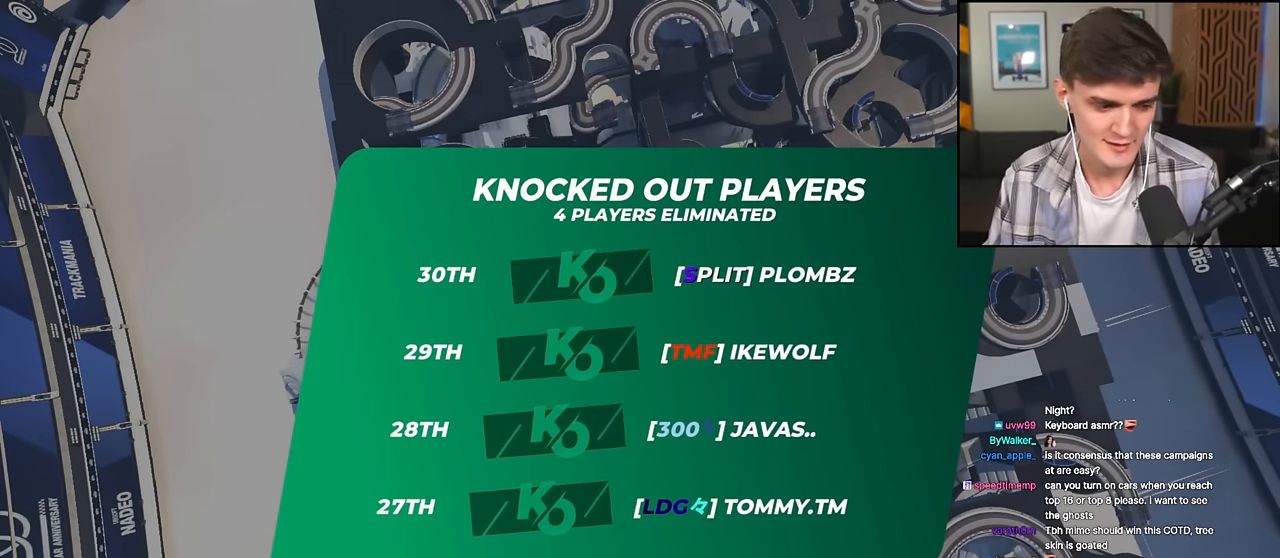
{"keys": ["up"], "events": []}
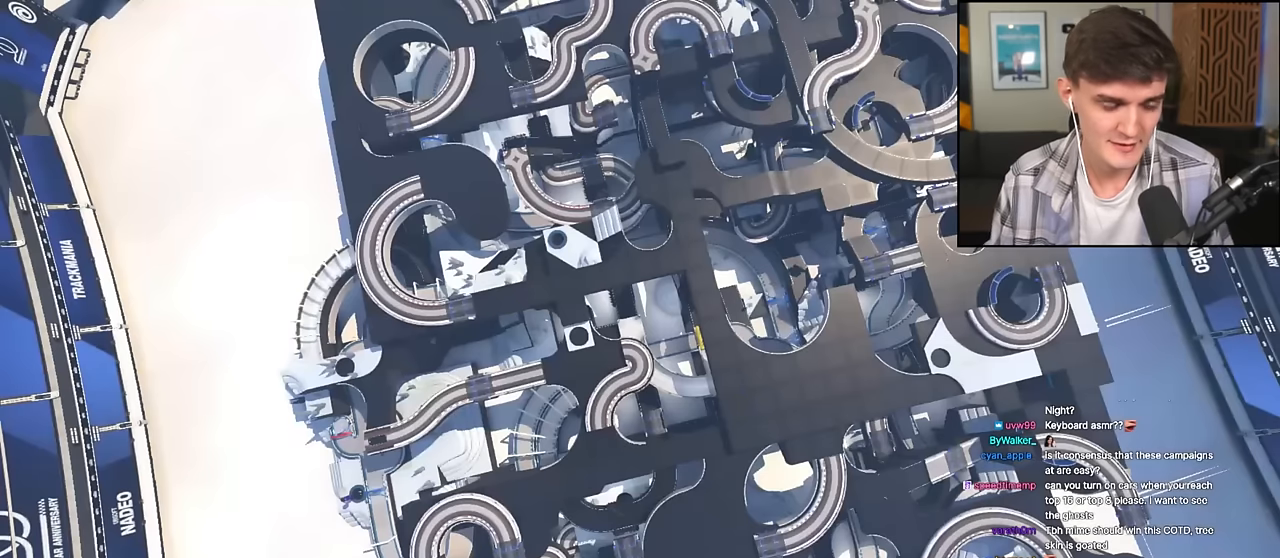
{"keys": ["up"], "events": []}
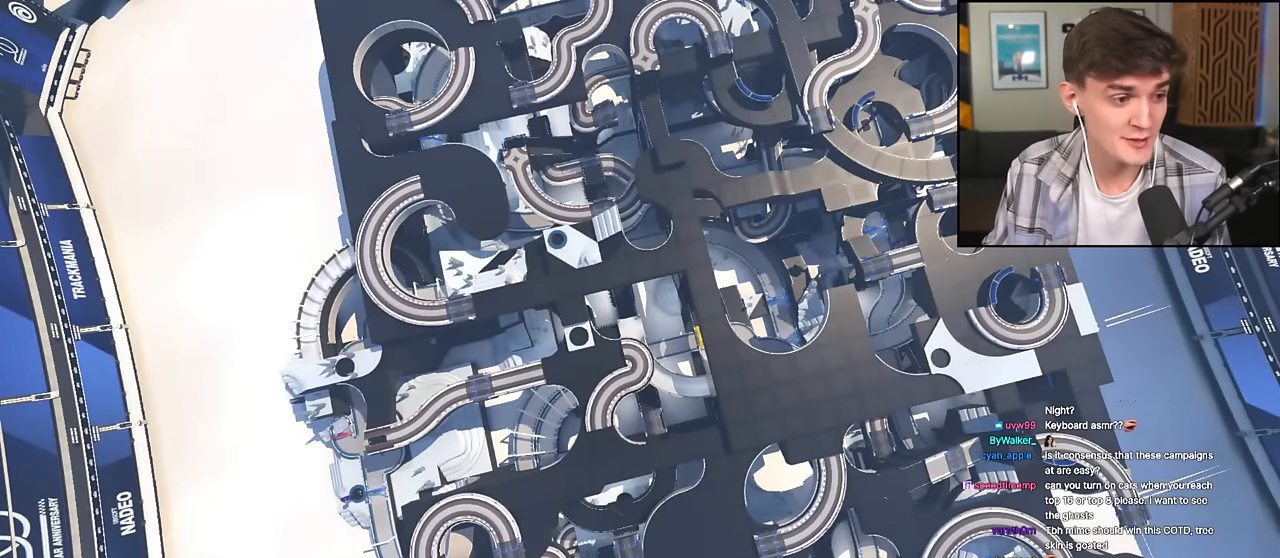
{"keys": ["up"], "events": []}
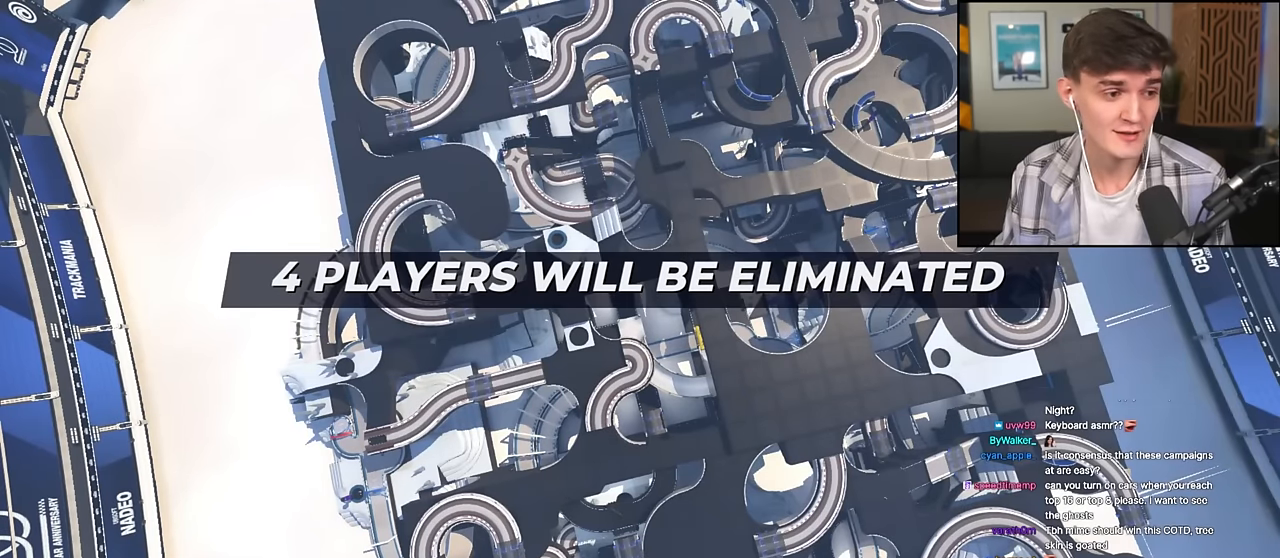
{"keys": ["up"], "events": []}
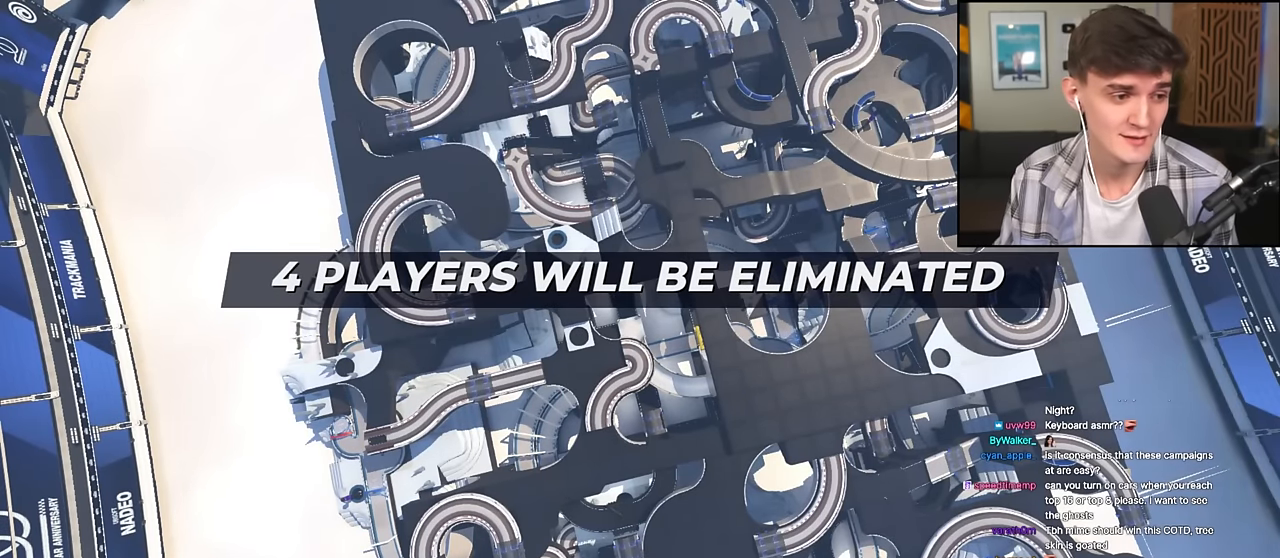
{"keys": ["up"], "events": []}
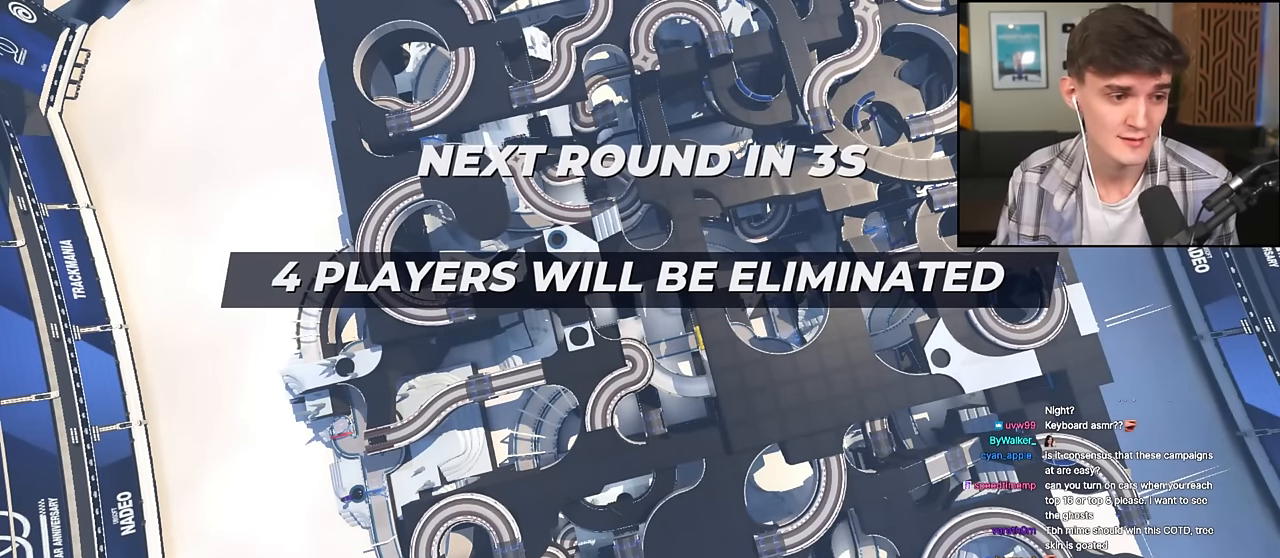
{"keys": ["up"], "events": []}
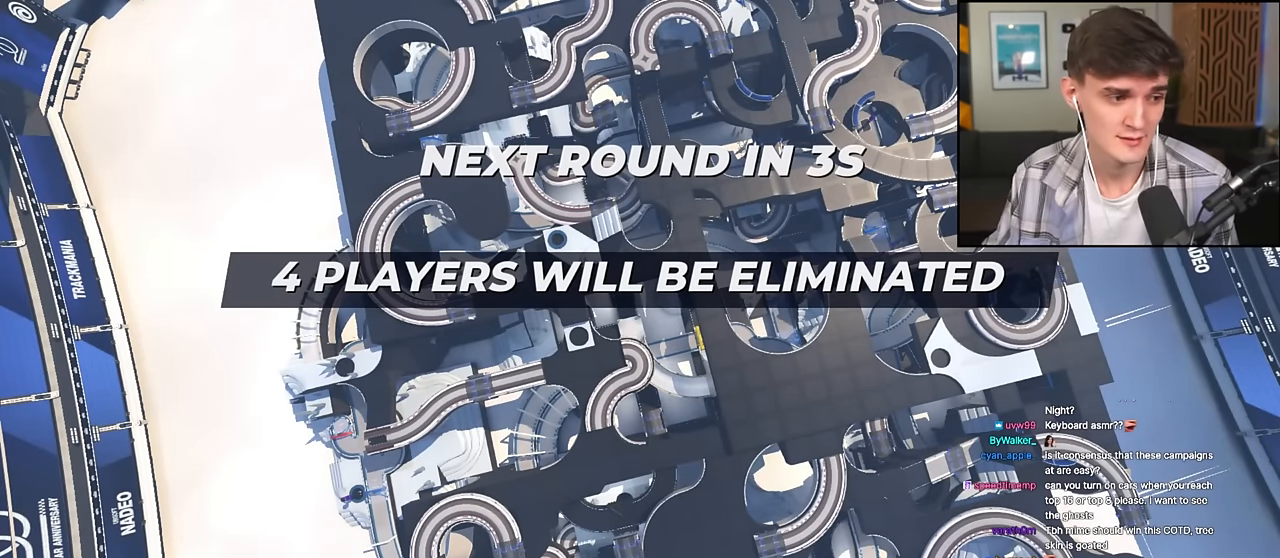
{"keys": ["up"], "events": []}
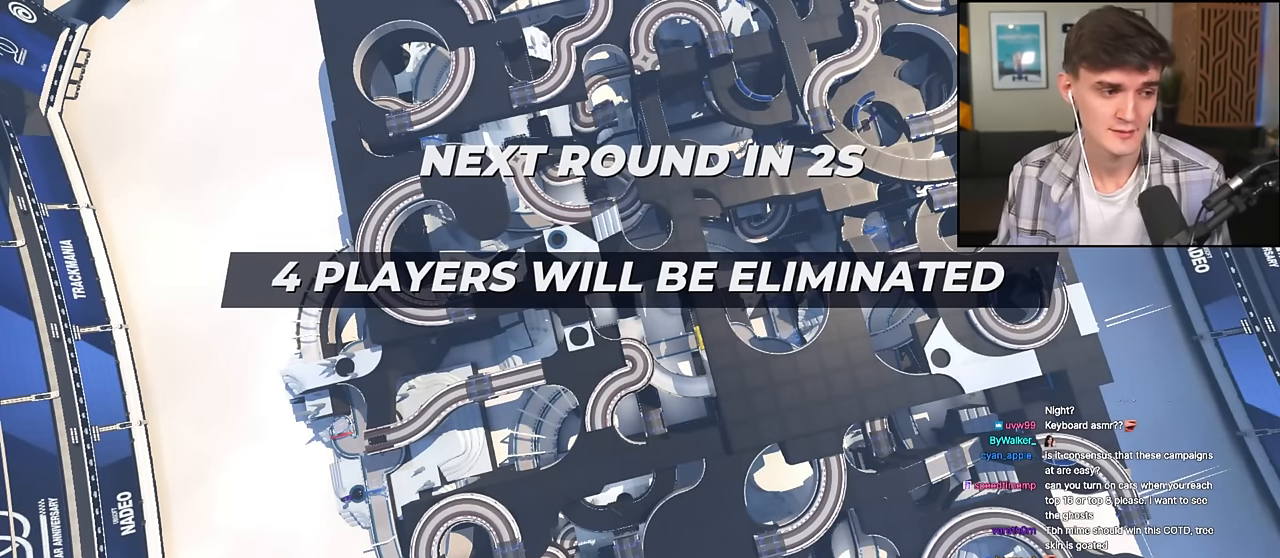
{"keys": ["up"], "events": []}
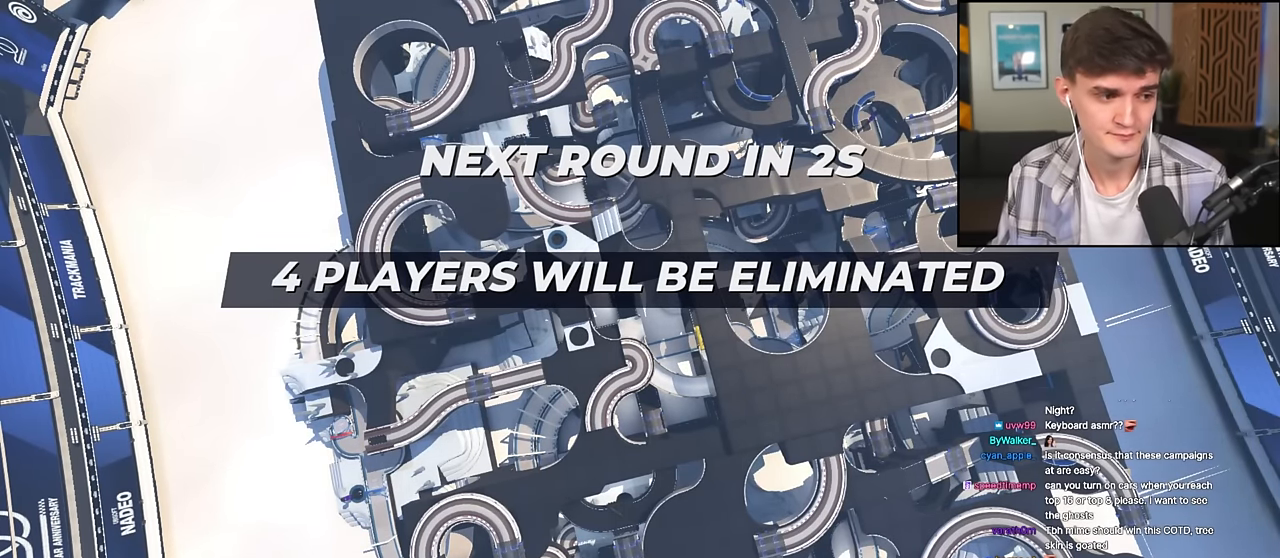
{"keys": ["up"], "events": []}
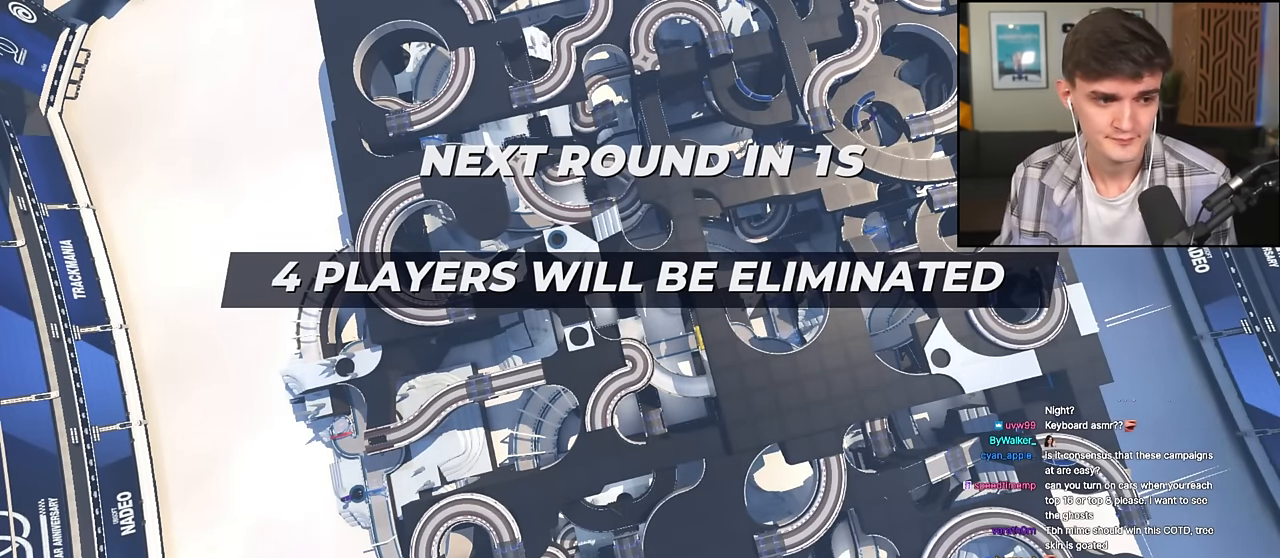
{"keys": ["up"], "events": []}
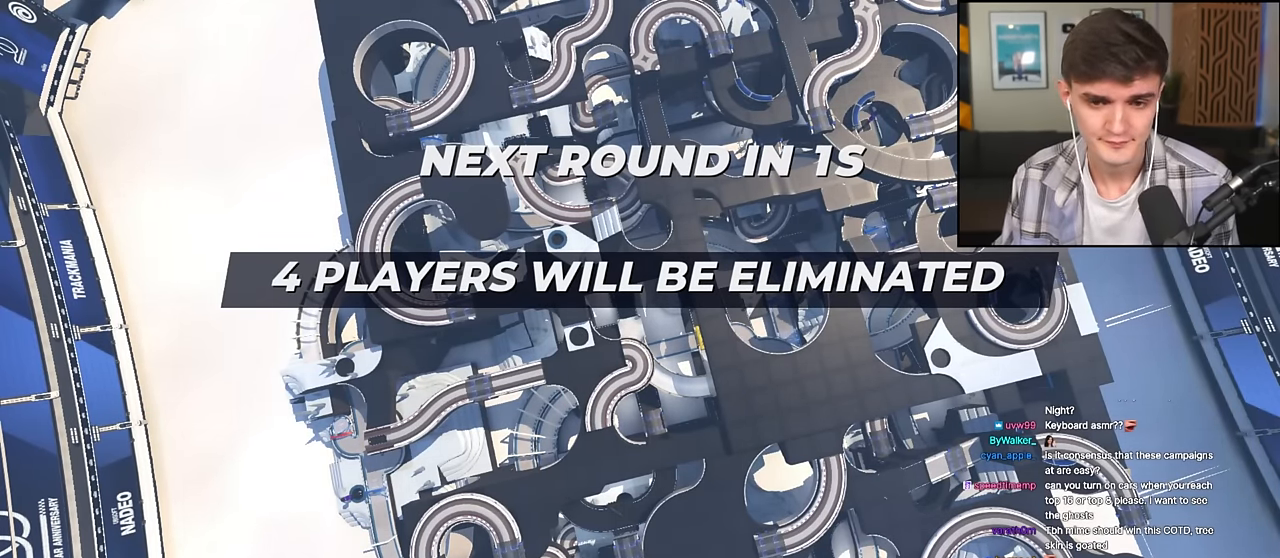
{"keys": ["up"], "events": []}
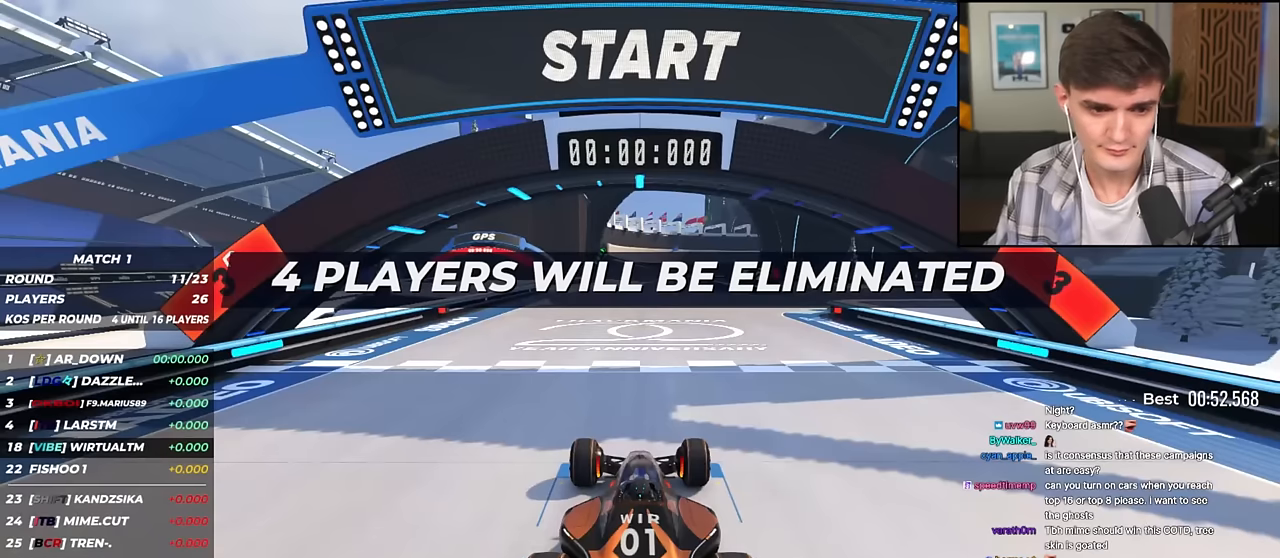
{"keys": ["up"], "events": []}
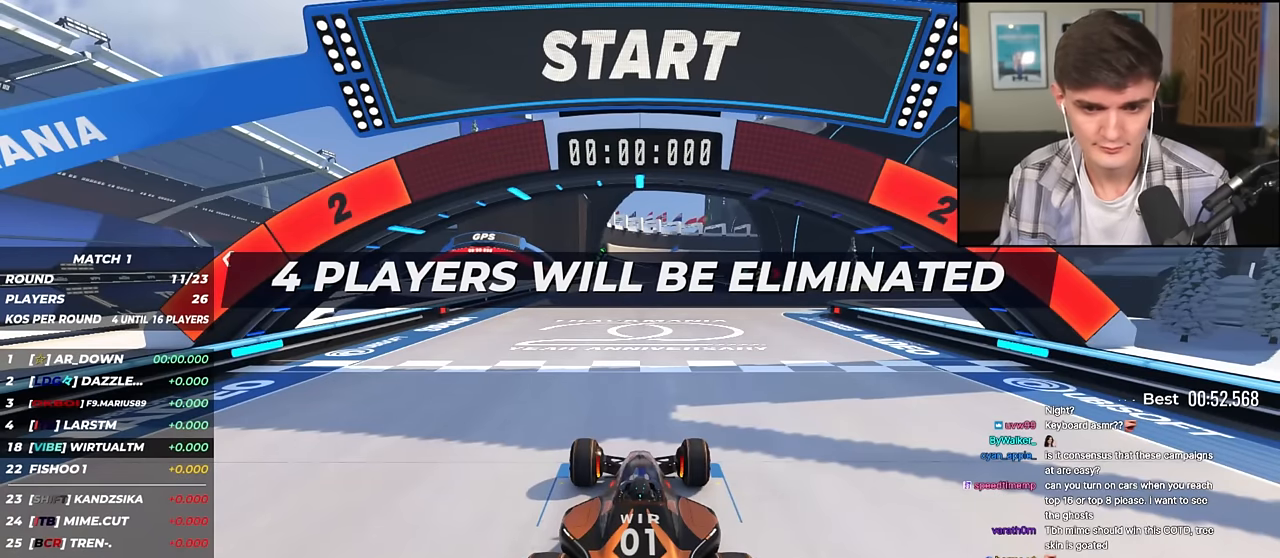
{"keys": ["up"], "events": []}
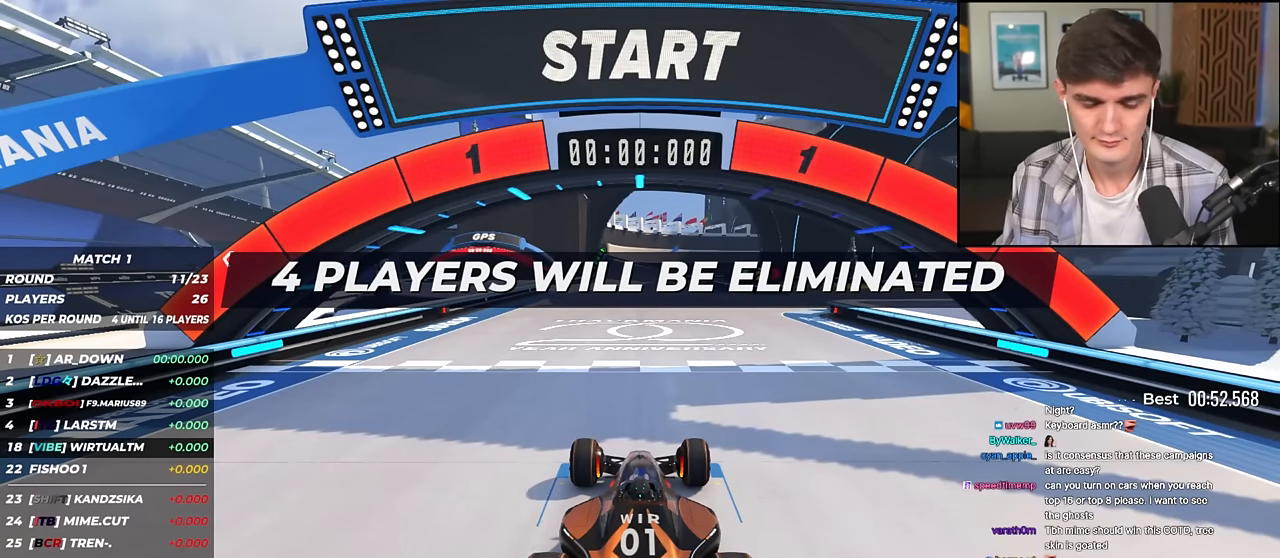
{"keys": ["right", "up"], "events": [[467, "right", "down"]]}
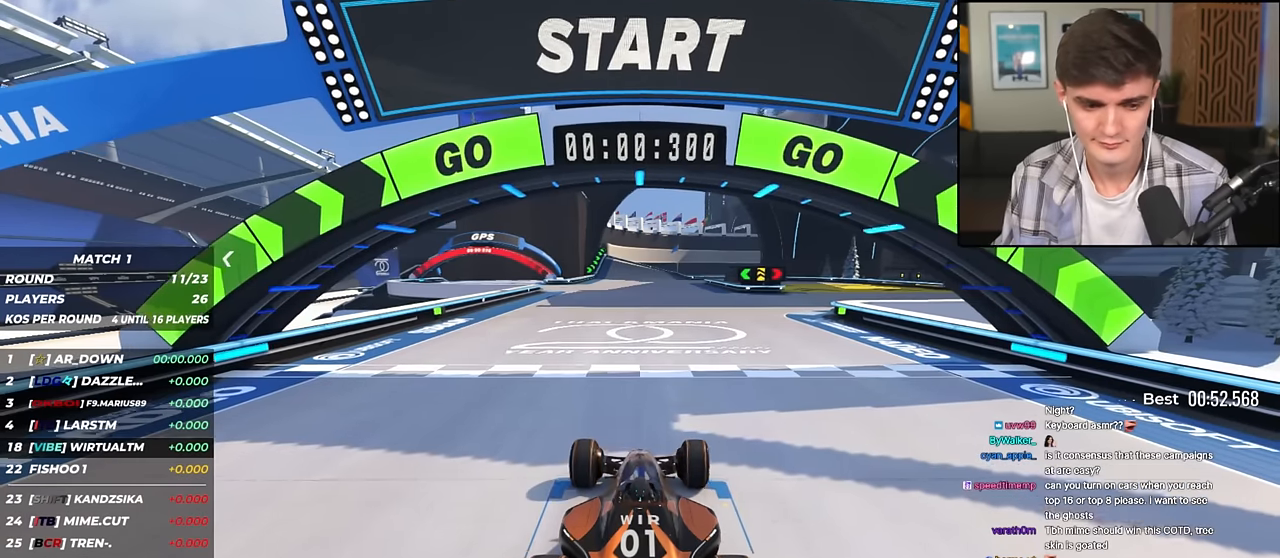
{"keys": ["up"], "events": [[484, "right", "up"]]}
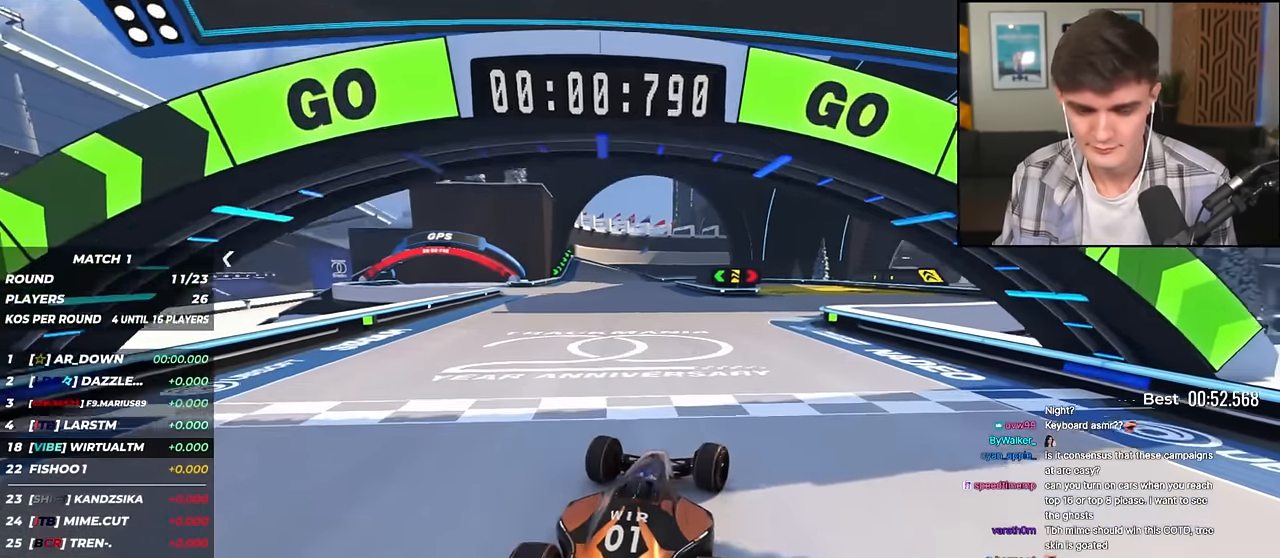
{"keys": ["up"], "events": [[100, "right", "down"], [334, "right", "up"]]}
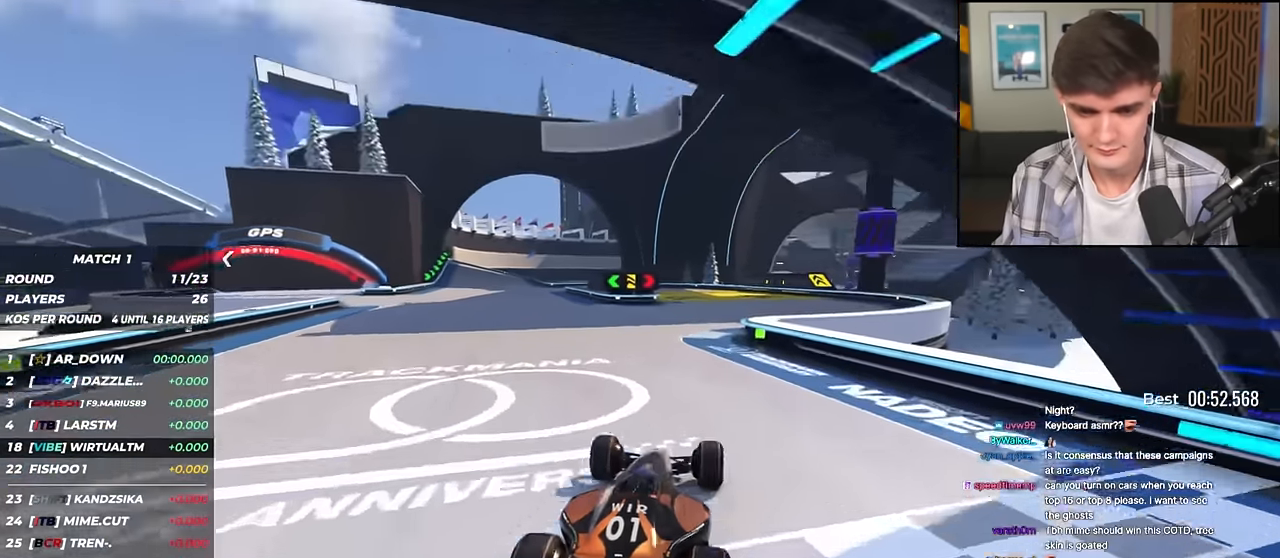
{"keys": ["up"], "events": [[401, "left", "down"], [485, "left", "up"]]}
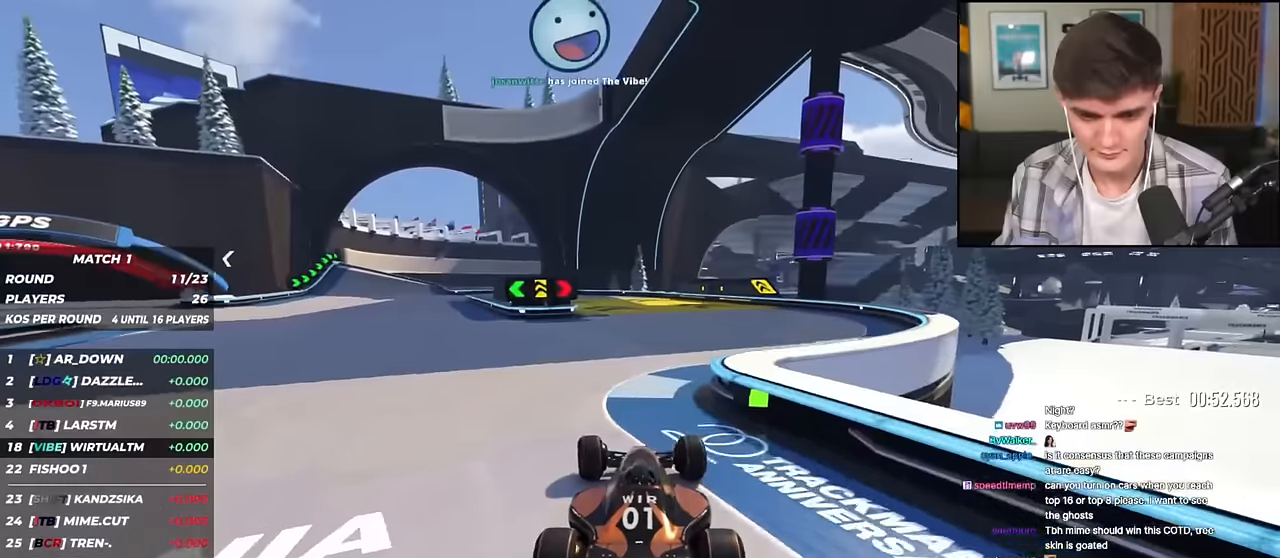
{"keys": ["up"], "events": [[317, "left", "down"], [367, "left", "up"]]}
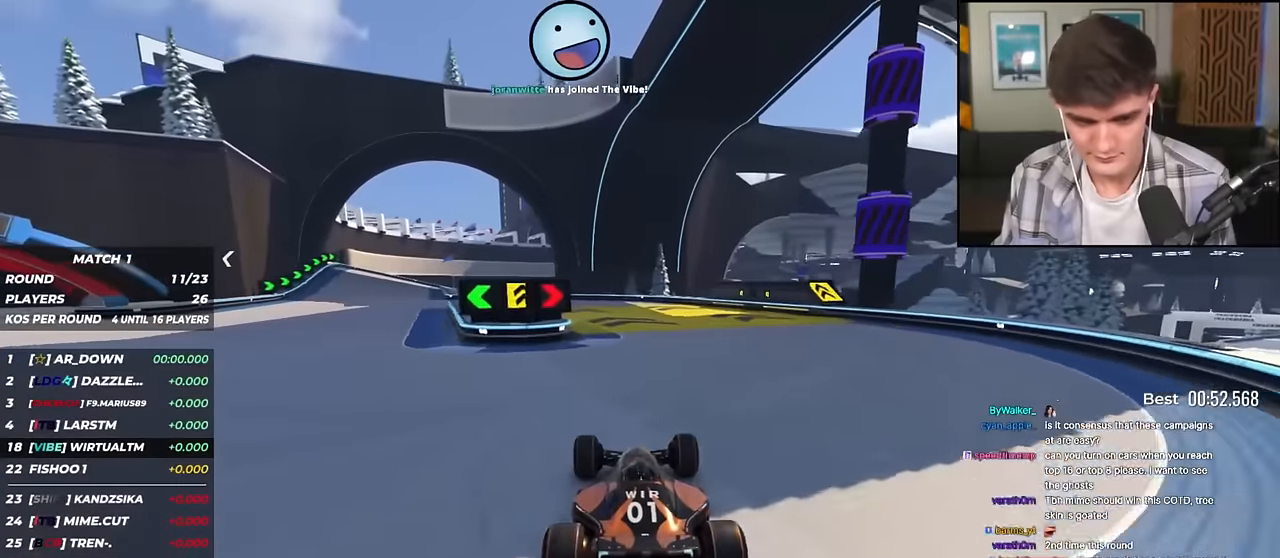
{"keys": ["left", "up"], "events": [[467, "left", "down"]]}
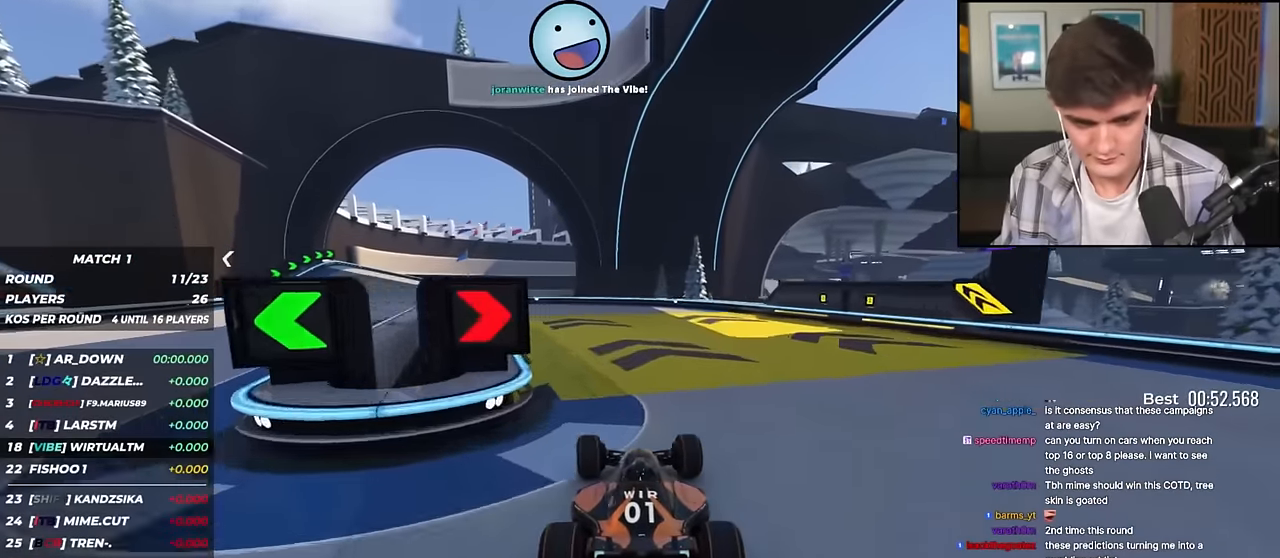
{"keys": ["left", "up"], "events": [[16, "left", "up"], [200, "left", "down"]]}
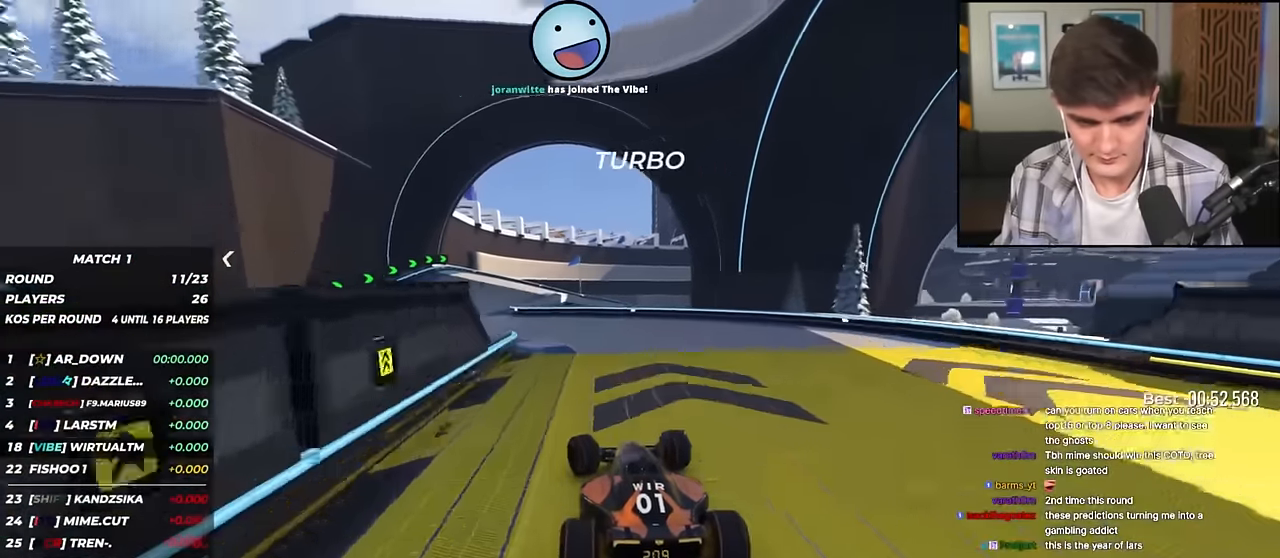
{"keys": ["right", "up"], "events": [[200, "left", "up"], [384, "right", "down"]]}
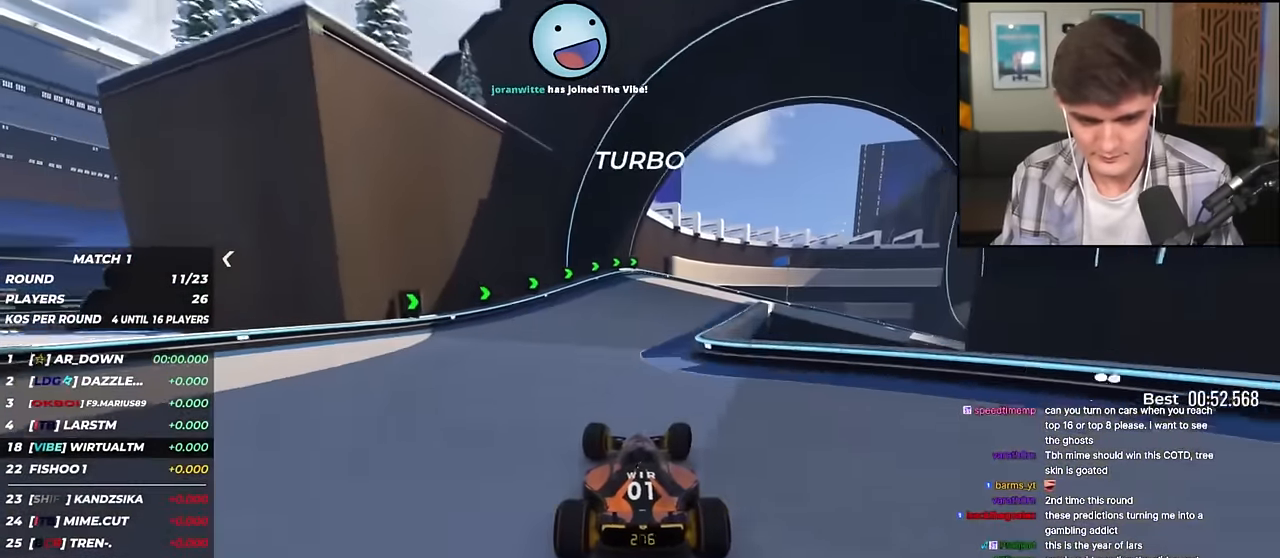
{"keys": ["right", "up"], "events": [[267, "right", "up"], [367, "right", "down"]]}
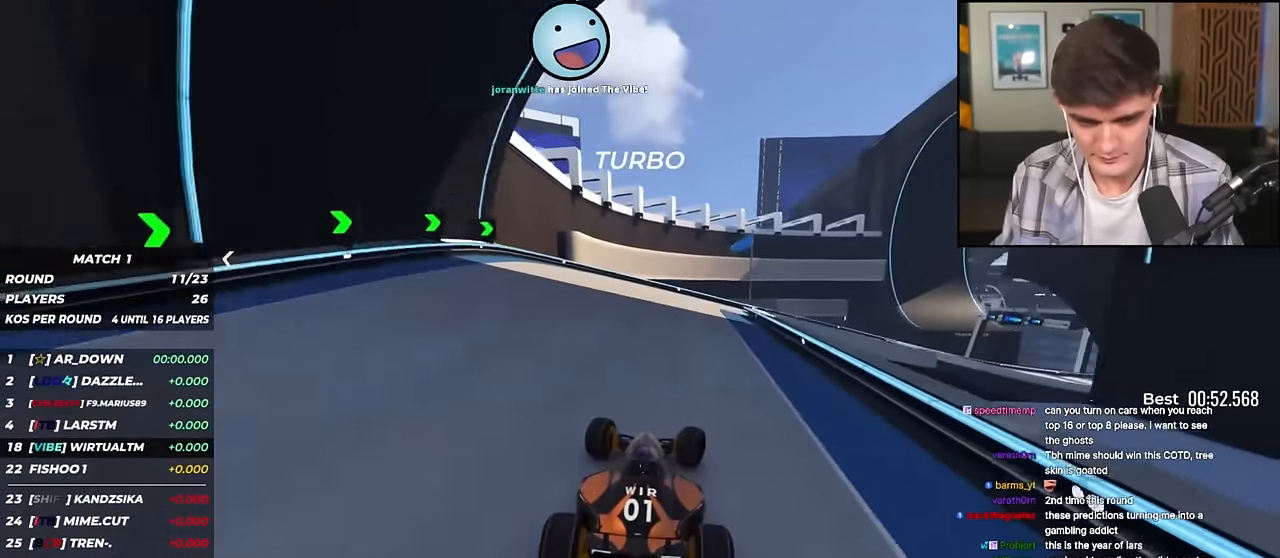
{"keys": ["right", "up"], "events": [[150, "right", "up"], [200, "right", "down"]]}